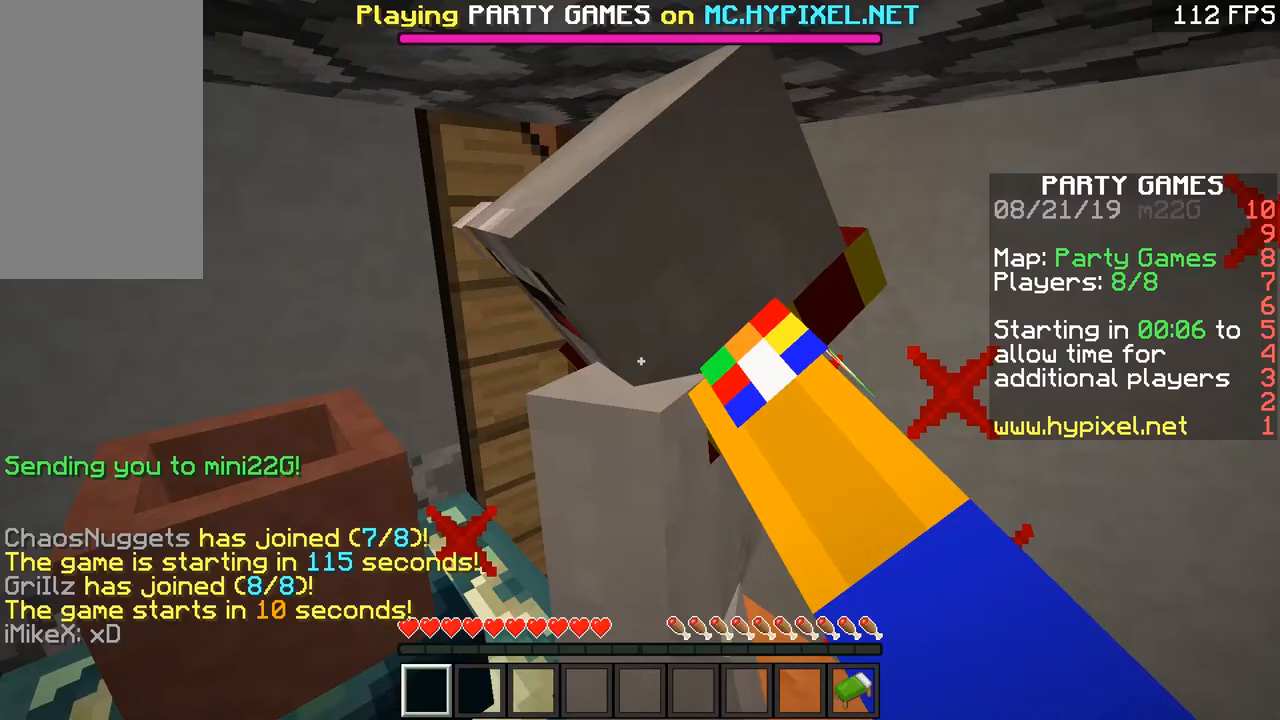
Gameplay with keyboard and mouse; each line is a JSON object with the keys and mouse buttons held at the frame after it. "events" lists presses ("down") and releases ("up") of "a", "d", "s", "space", "w", "mouse_left" and "mouse_right" between this image and that frame as [ms after this image, input, new state], when the widget could be followed in between. "mouse_left", "mouse_right" = the "left", "right" buttons of the "mouse" list. No other keys are recorded. Fast repeated clicks can show as one long hold. Mouse movement is not recorded.
{"keys": ["a", "w"], "mouse": [], "events": [[67, "mouse_left", "up"], [117, "space", "up"], [167, "mouse_left", "down"], [217, "space", "down"], [284, "mouse_left", "up"], [284, "space", "up"], [350, "mouse_left", "down"], [350, "space", "down"], [434, "a", "down"], [434, "d", "up"], [434, "mouse_left", "up"], [434, "space", "up"]]}
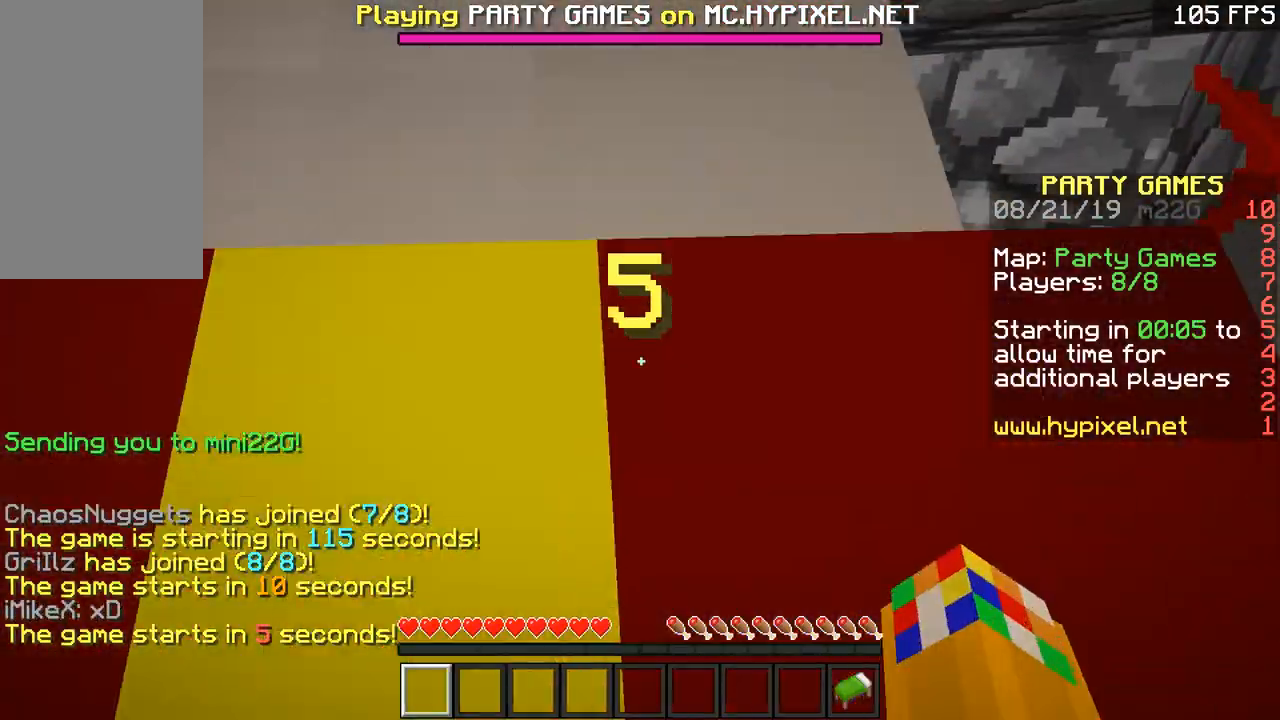
{"keys": ["d", "w"], "mouse": [], "events": [[83, "space", "down"], [133, "space", "up"], [233, "space", "down"], [333, "a", "up"], [333, "space", "up"], [400, "d", "down"]]}
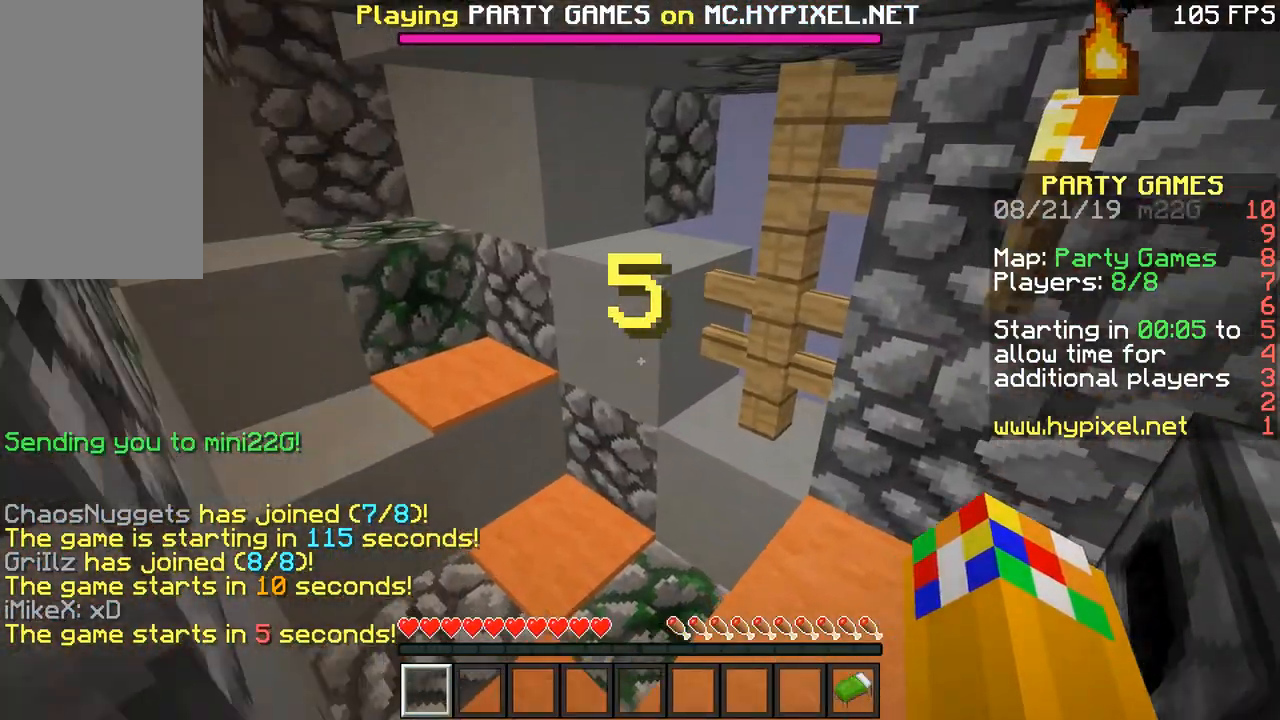
{"keys": ["a", "space", "w"], "mouse": [], "events": [[50, "space", "down"], [150, "space", "up"], [234, "d", "up"], [234, "space", "down"], [300, "a", "down"], [300, "space", "up"], [467, "space", "down"]]}
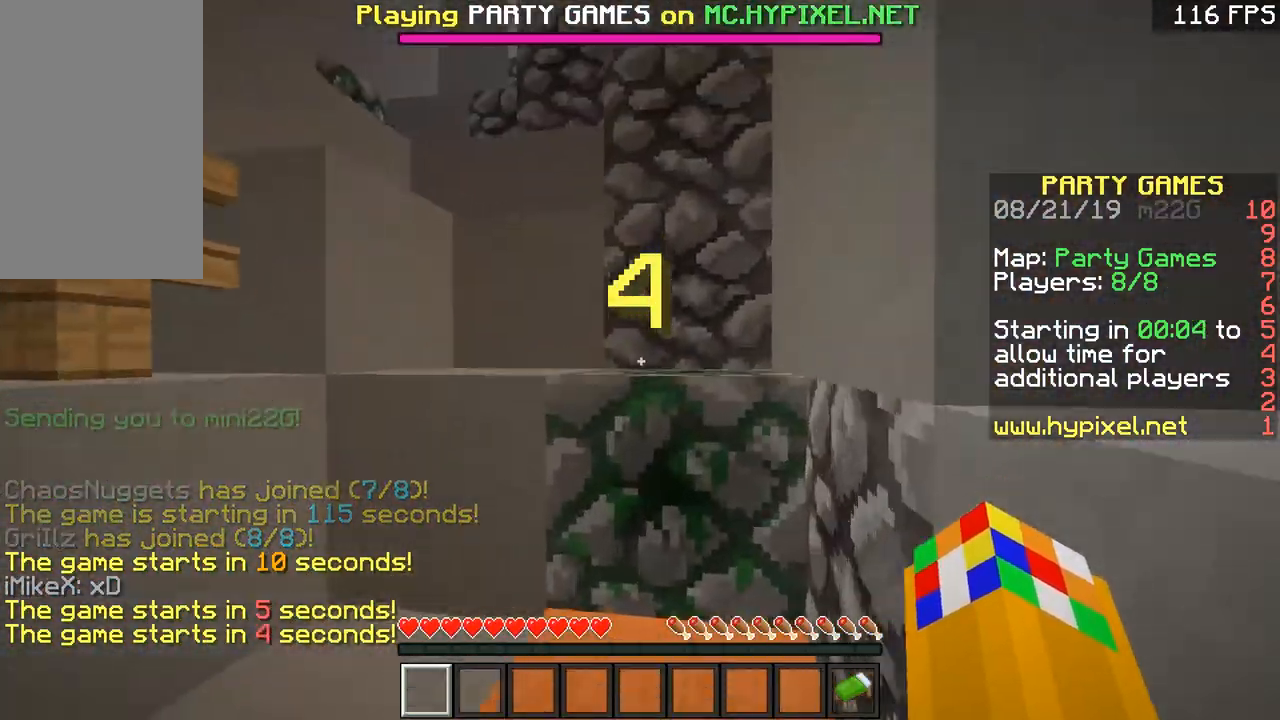
{"keys": ["space", "w"], "mouse": [], "events": [[16, "space", "up"], [116, "a", "up"], [116, "space", "down"], [166, "space", "up"], [250, "space", "down"], [367, "space", "up"], [417, "space", "down"]]}
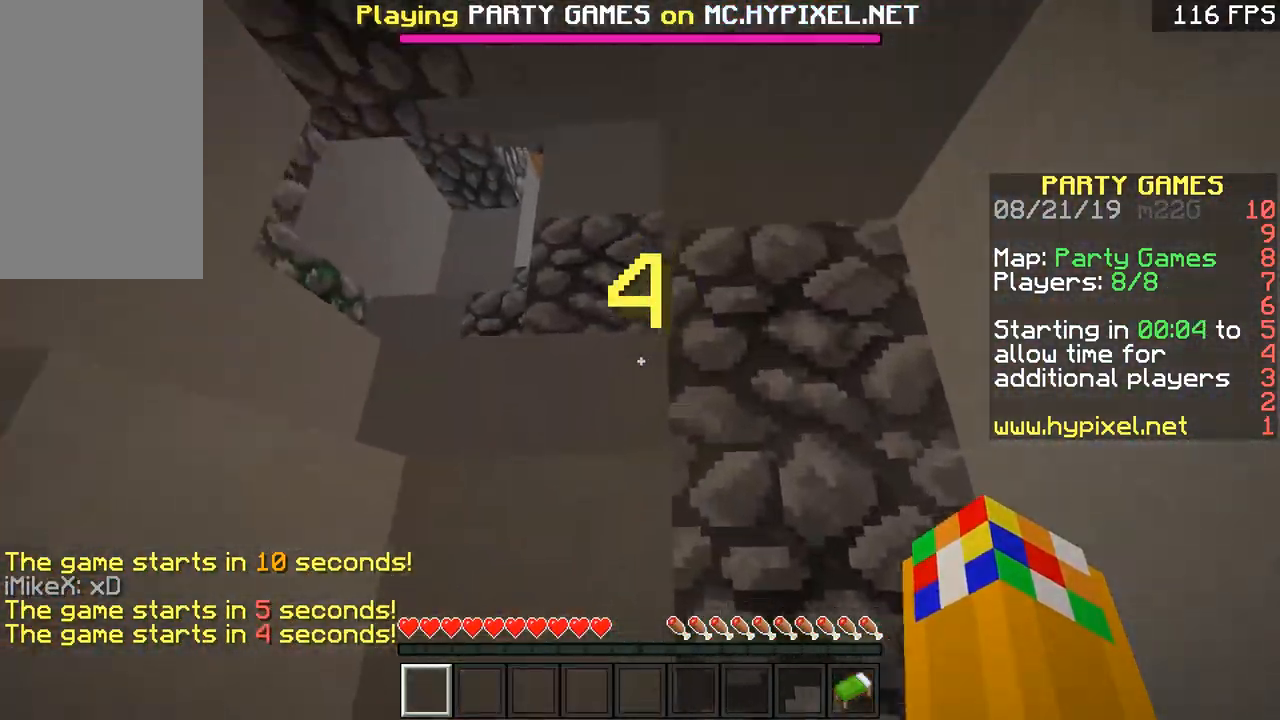
{"keys": ["space", "w"], "mouse": [], "events": [[17, "space", "up"], [117, "space", "down"], [167, "space", "up"], [267, "space", "down"], [367, "space", "up"], [467, "space", "down"]]}
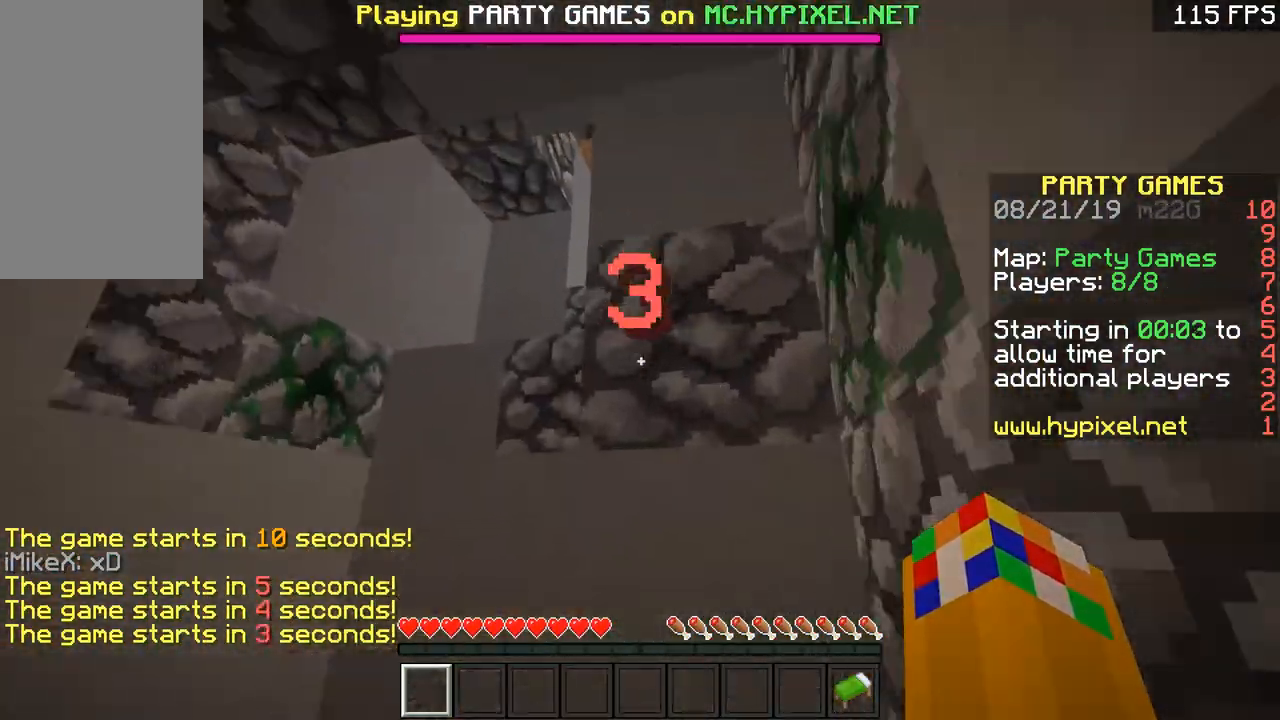
{"keys": ["space", "w"], "mouse": [], "events": [[67, "space", "up"], [117, "space", "down"], [217, "space", "up"], [284, "space", "down"], [384, "space", "up"], [484, "space", "down"]]}
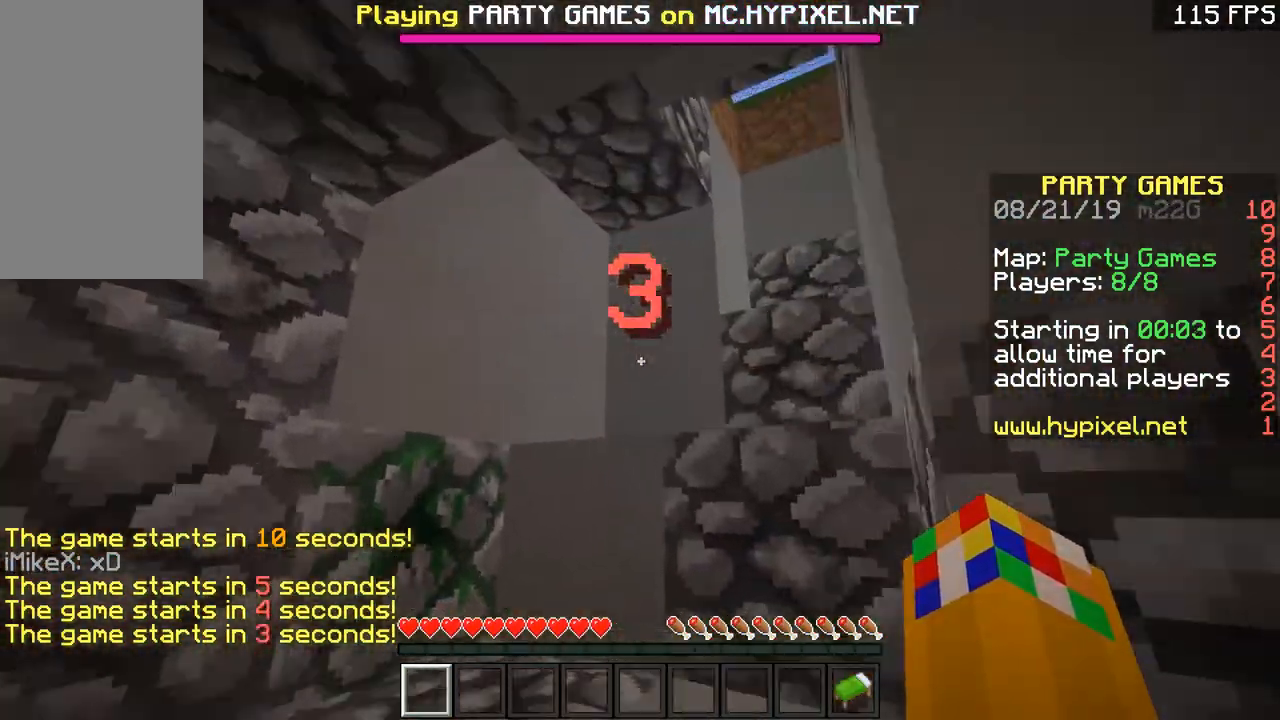
{"keys": ["w"], "mouse": [], "events": [[33, "a", "down"], [83, "space", "up"], [133, "space", "down"], [184, "a", "up"], [234, "space", "up"], [334, "space", "down"], [434, "space", "up"]]}
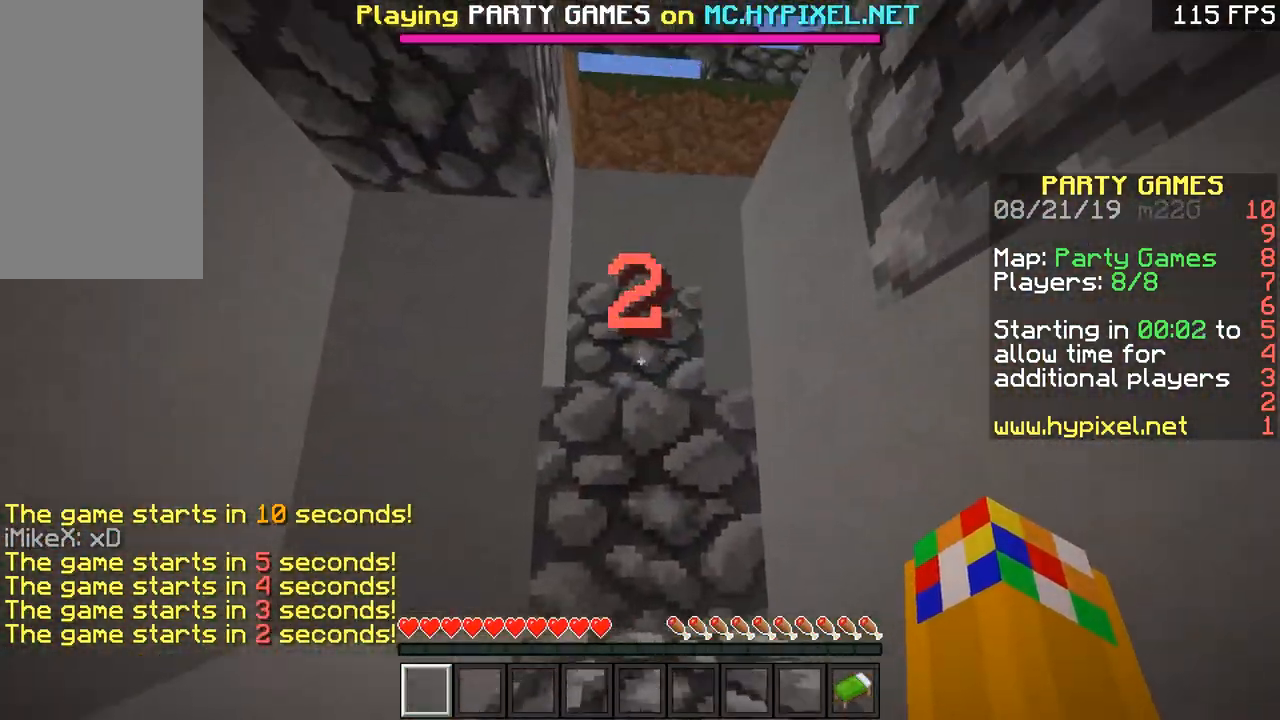
{"keys": ["a", "w"], "mouse": [], "events": [[33, "d", "down"], [33, "space", "down"], [83, "space", "up"], [133, "d", "up"], [183, "space", "down"], [233, "space", "up"], [283, "a", "down"], [350, "space", "down"], [483, "space", "up"]]}
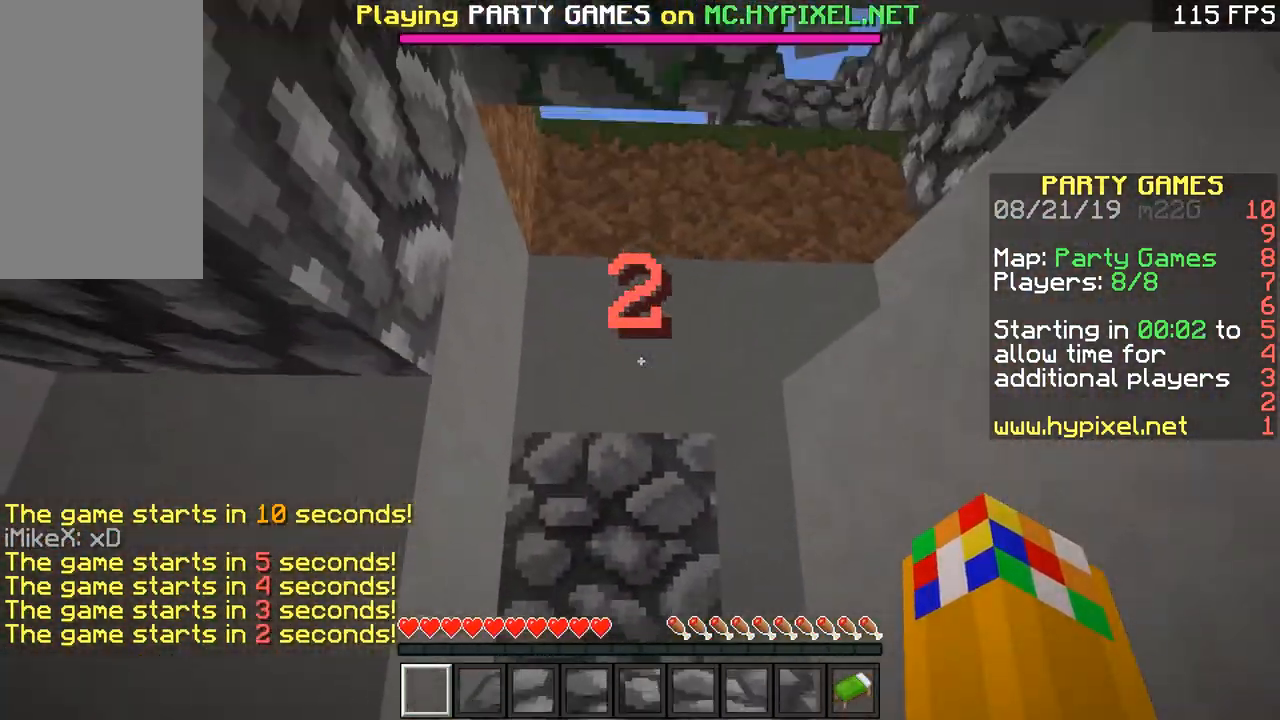
{"keys": ["a", "w"], "mouse": [], "events": [[50, "a", "up"], [100, "space", "down"], [150, "space", "up"], [250, "space", "down"], [350, "space", "up"], [450, "space", "down"], [500, "a", "down"], [500, "space", "up"]]}
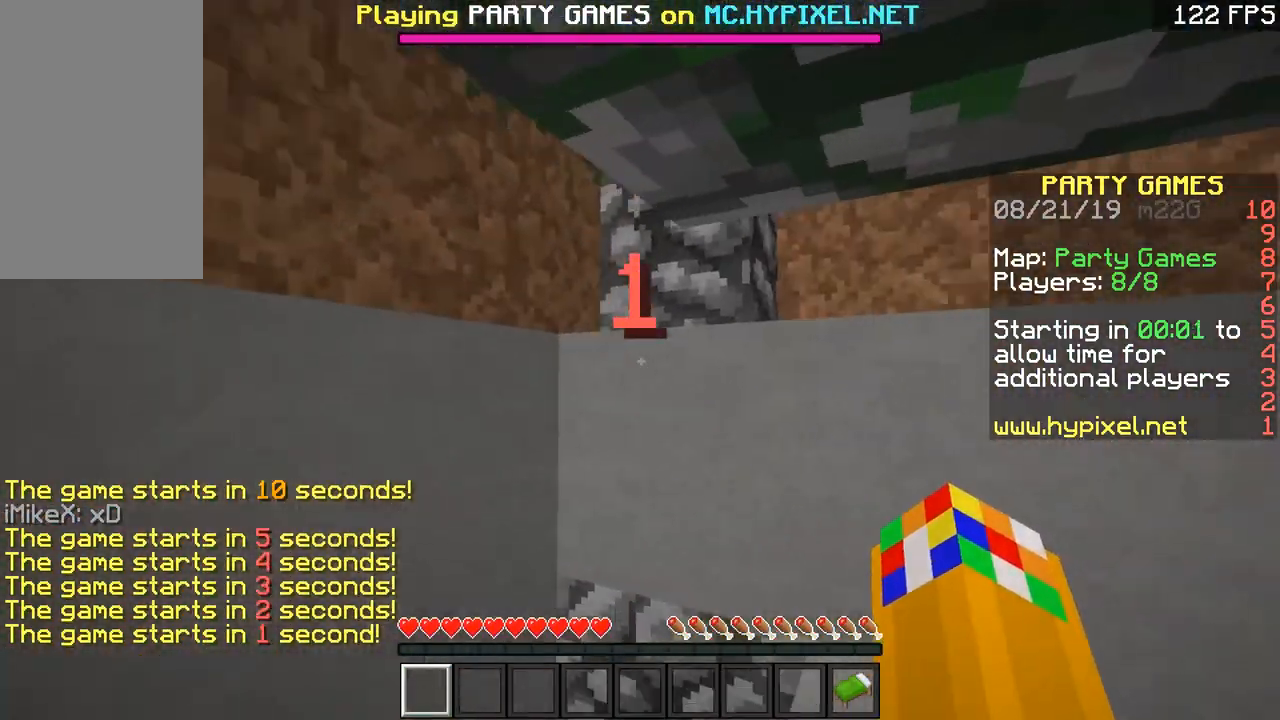
{"keys": ["w"], "mouse": [], "events": [[201, "space", "down"], [317, "space", "up"], [351, "space", "down"], [451, "a", "up"], [451, "space", "up"]]}
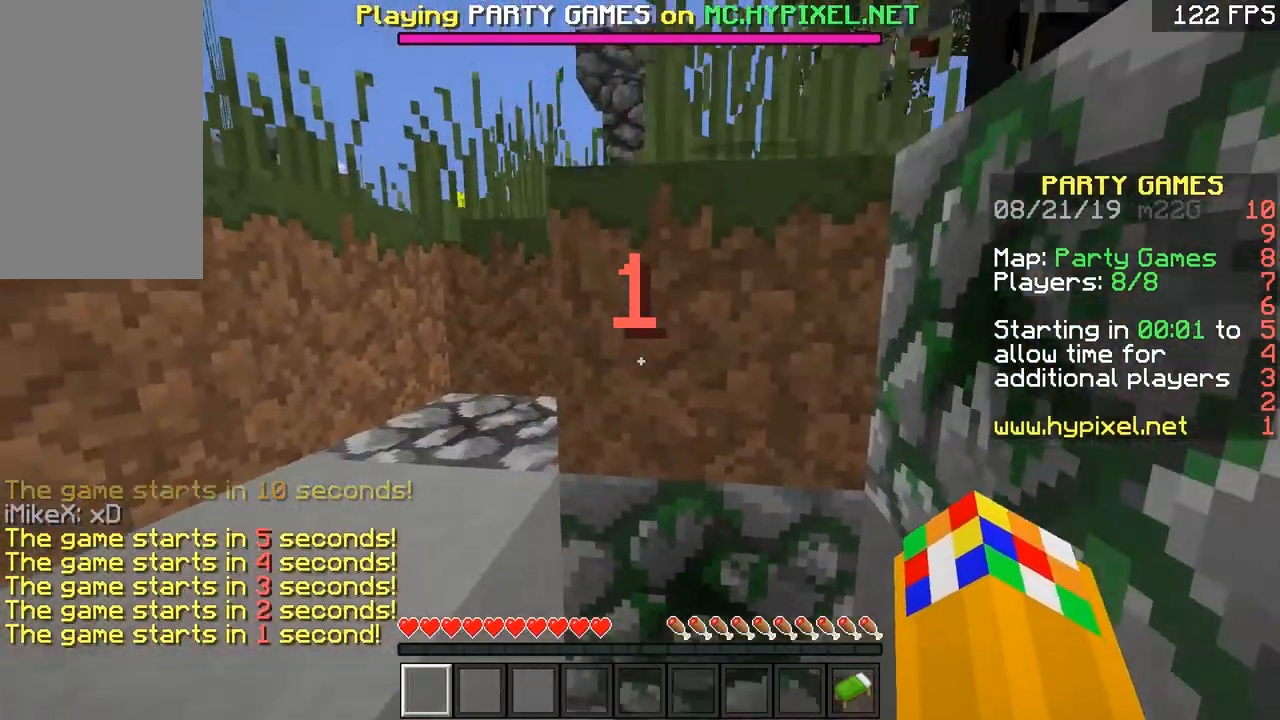
{"keys": ["w"], "mouse": [], "events": [[50, "space", "down"], [167, "space", "up"], [300, "space", "down"], [400, "space", "up"]]}
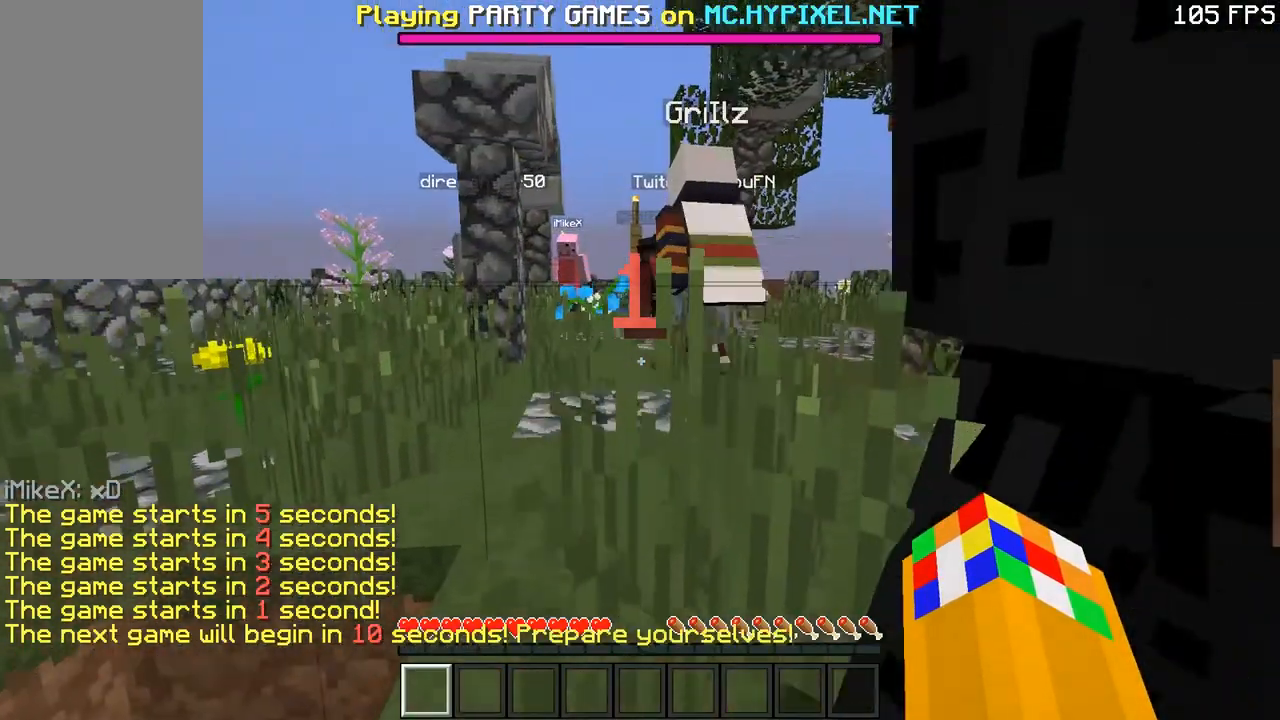
{"keys": ["w"], "mouse": [], "events": [[266, "a", "down"], [417, "a", "up"]]}
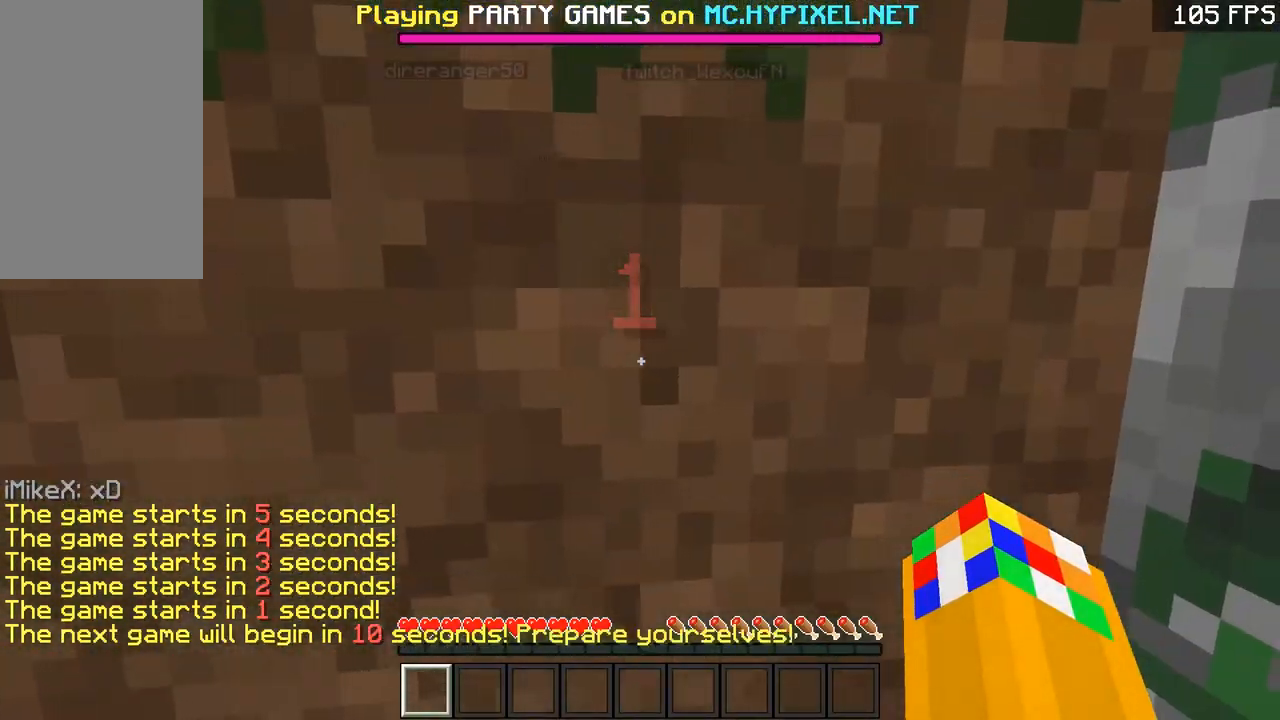
{"keys": [], "mouse": [], "events": [[17, "space", "down"], [167, "space", "up"], [267, "a", "down"], [317, "w", "up"], [367, "a", "up"]]}
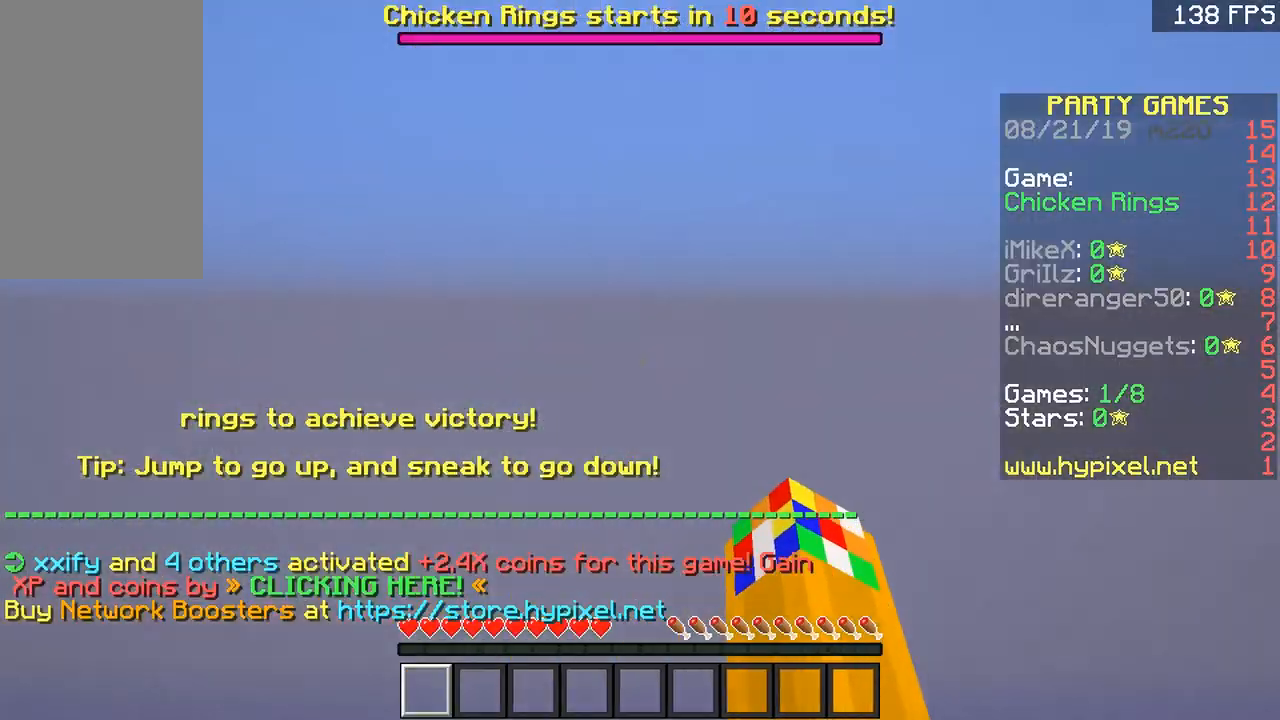
{"keys": [], "mouse": [], "events": []}
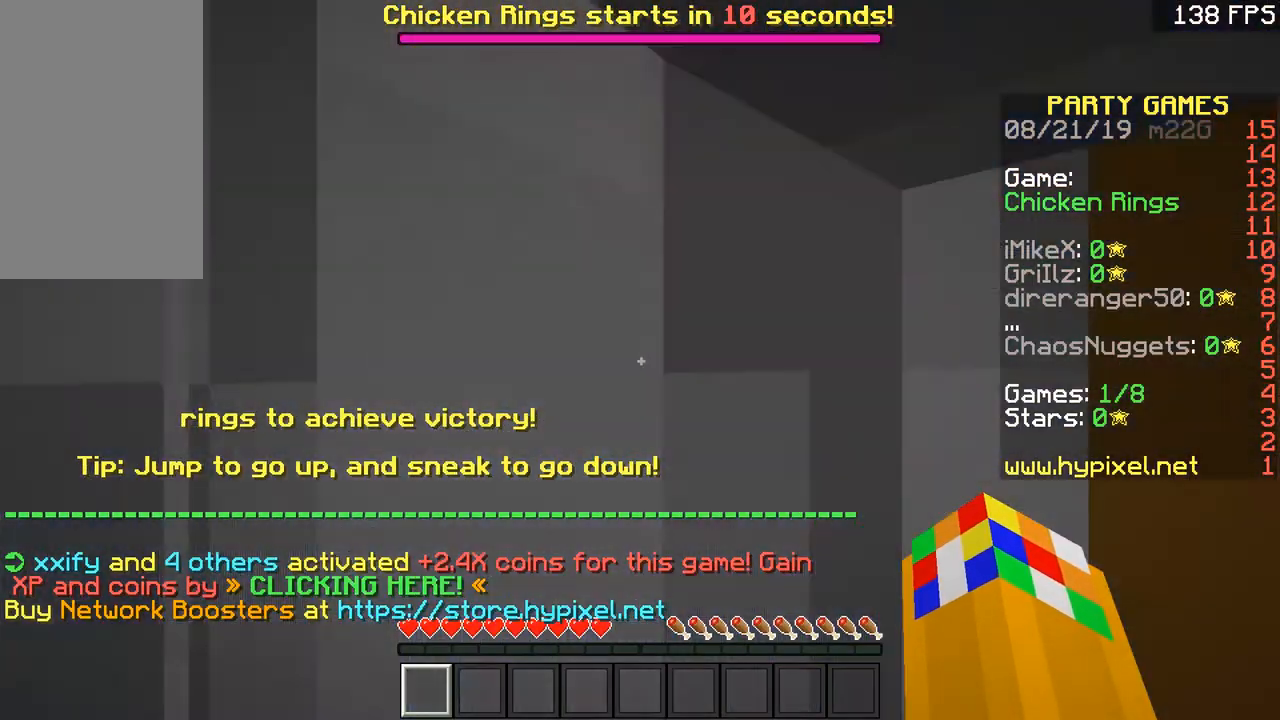
{"keys": [], "mouse": [], "events": []}
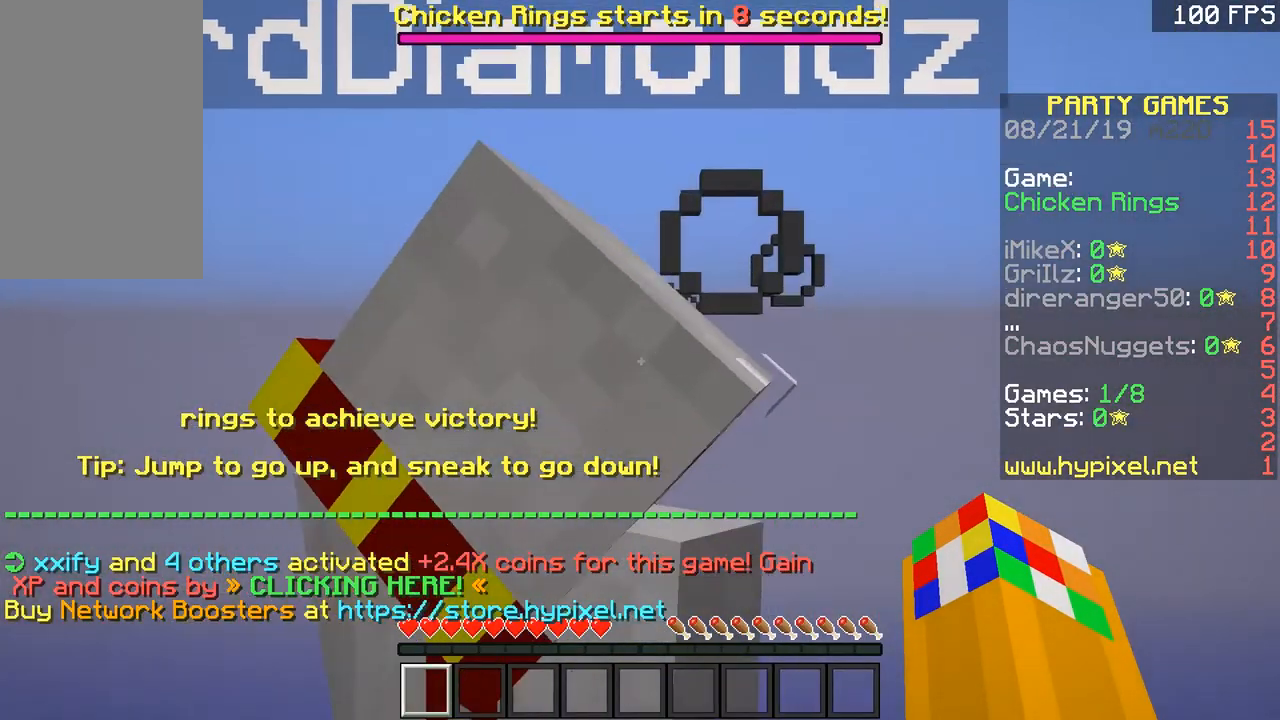
{"keys": [], "mouse": [], "events": []}
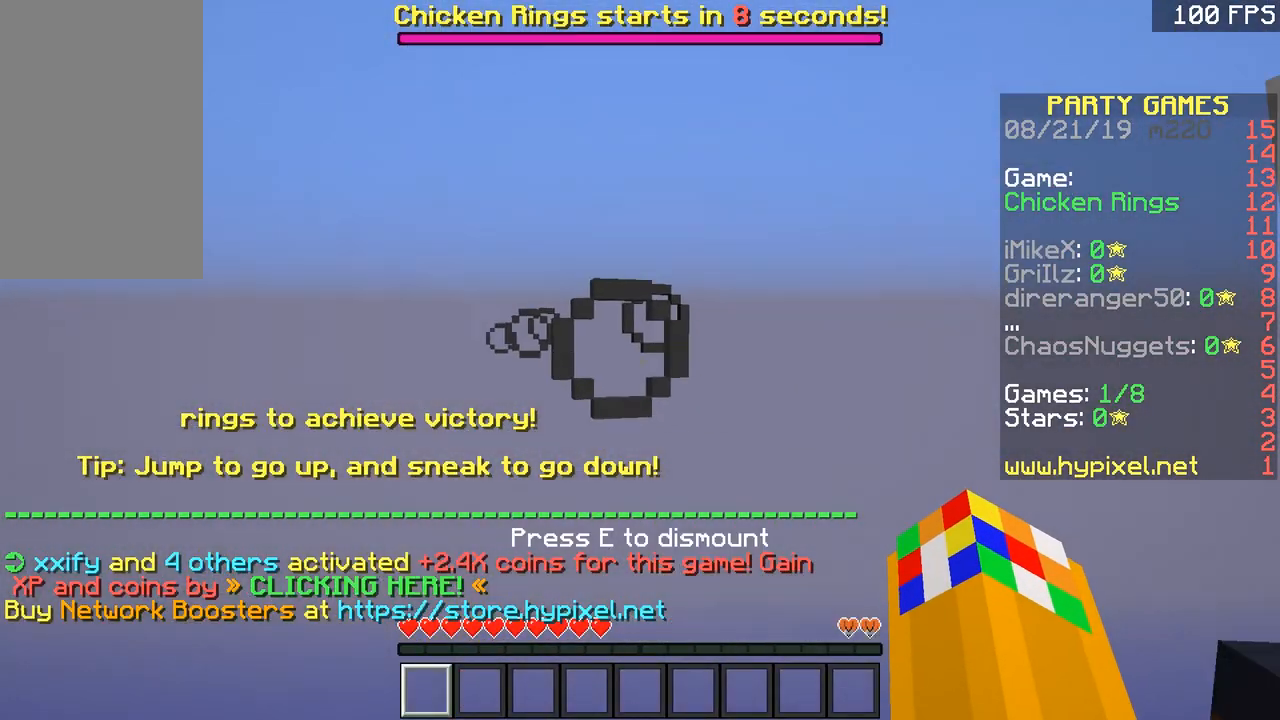
{"keys": [], "mouse": [], "events": []}
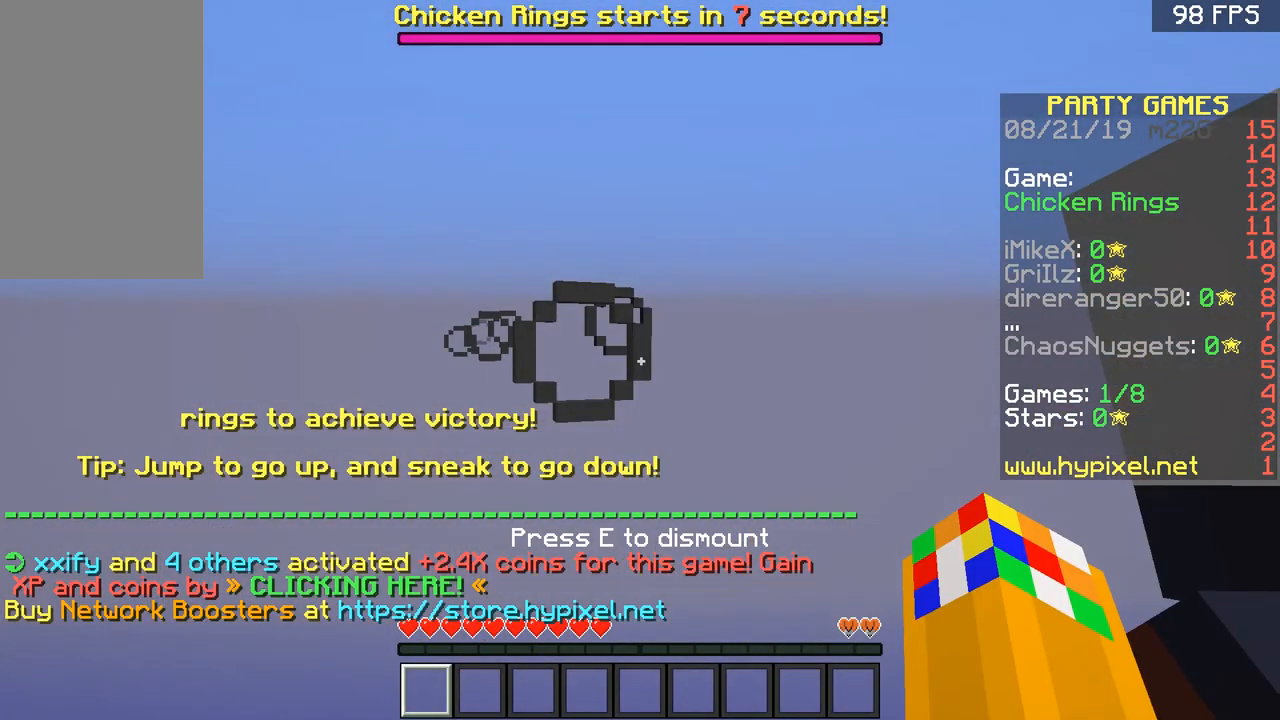
{"keys": [], "mouse": [], "events": []}
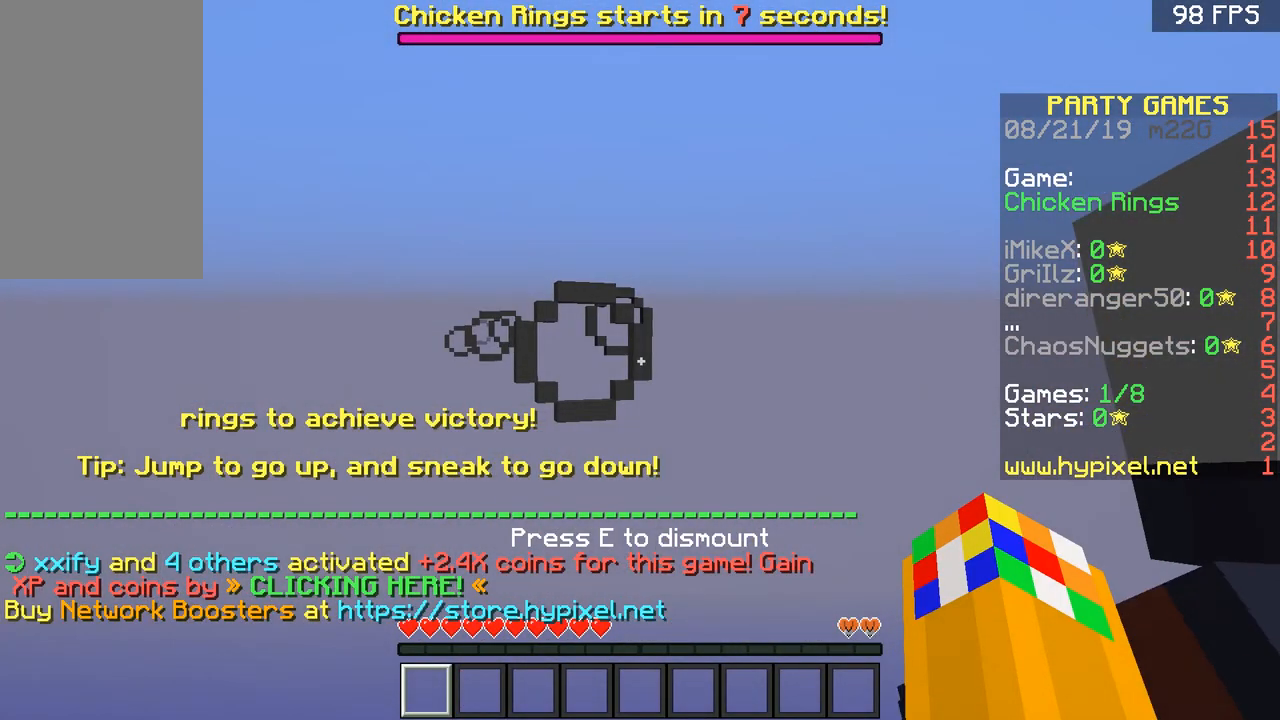
{"keys": ["a"], "mouse": [], "events": [[334, "a", "down"], [384, "a", "up"], [467, "a", "down"]]}
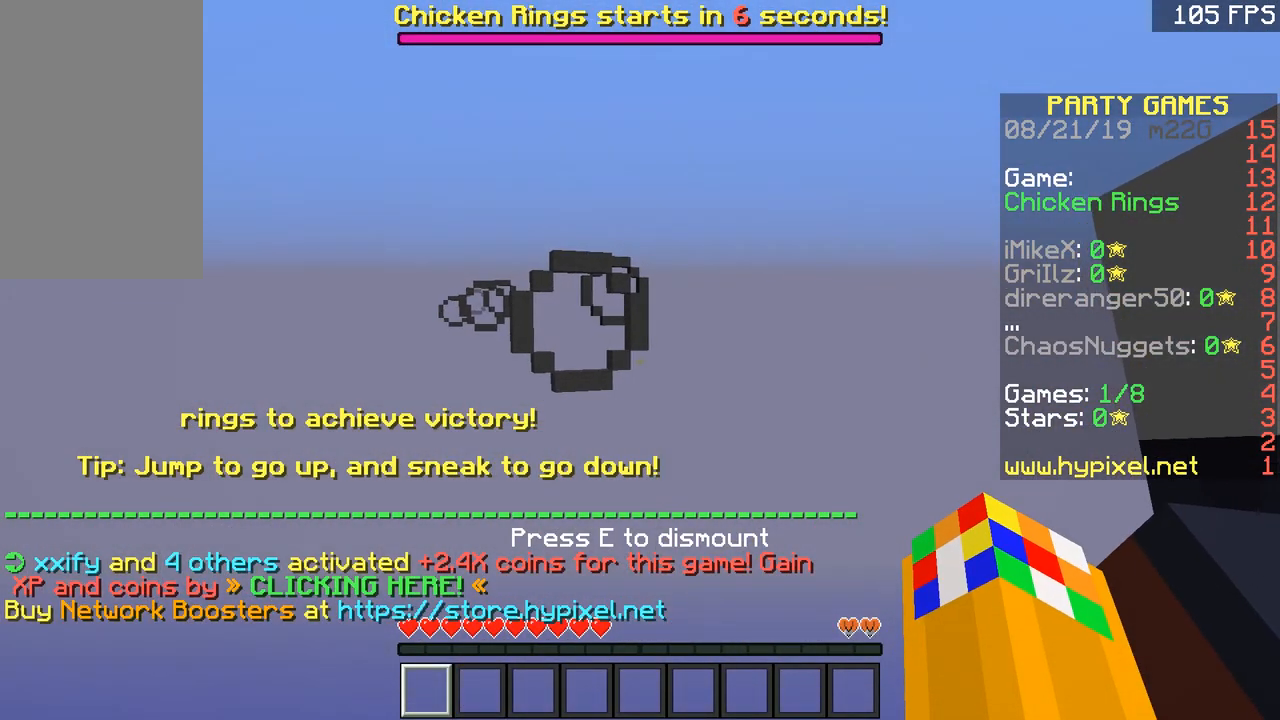
{"keys": [], "mouse": [], "events": [[33, "a", "up"]]}
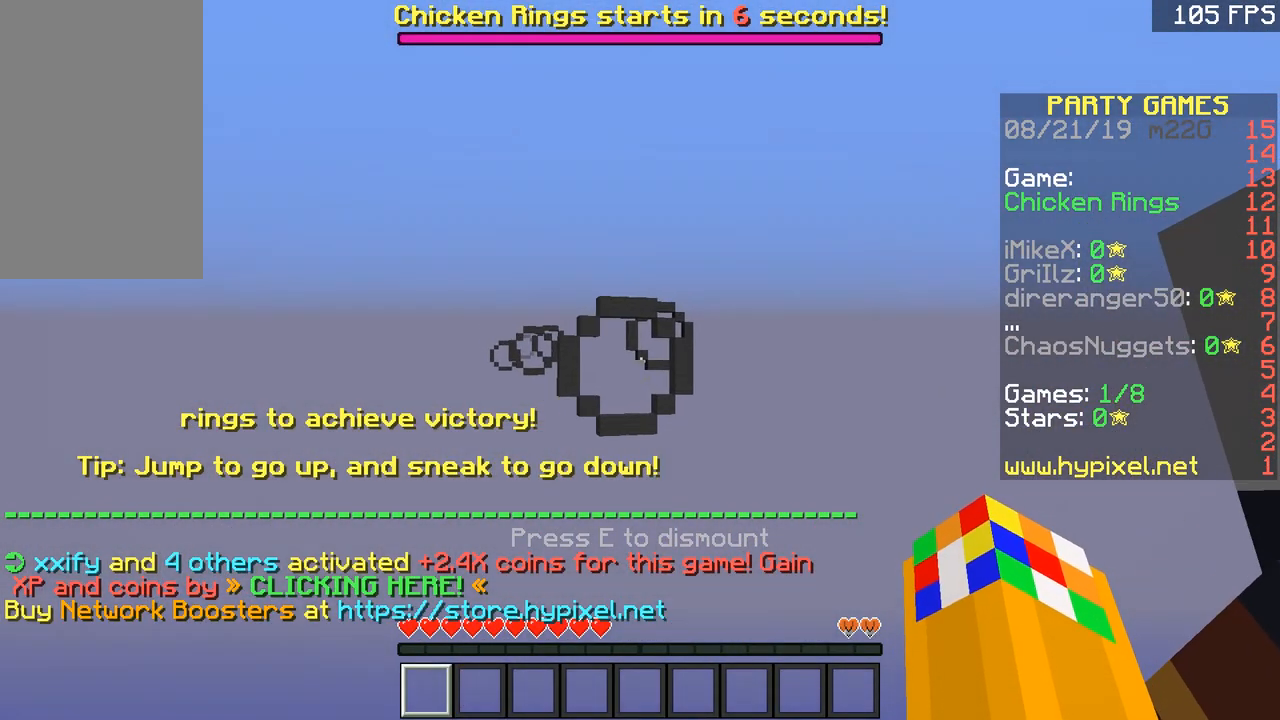
{"keys": ["w"], "mouse": [], "events": [[167, "w", "down"]]}
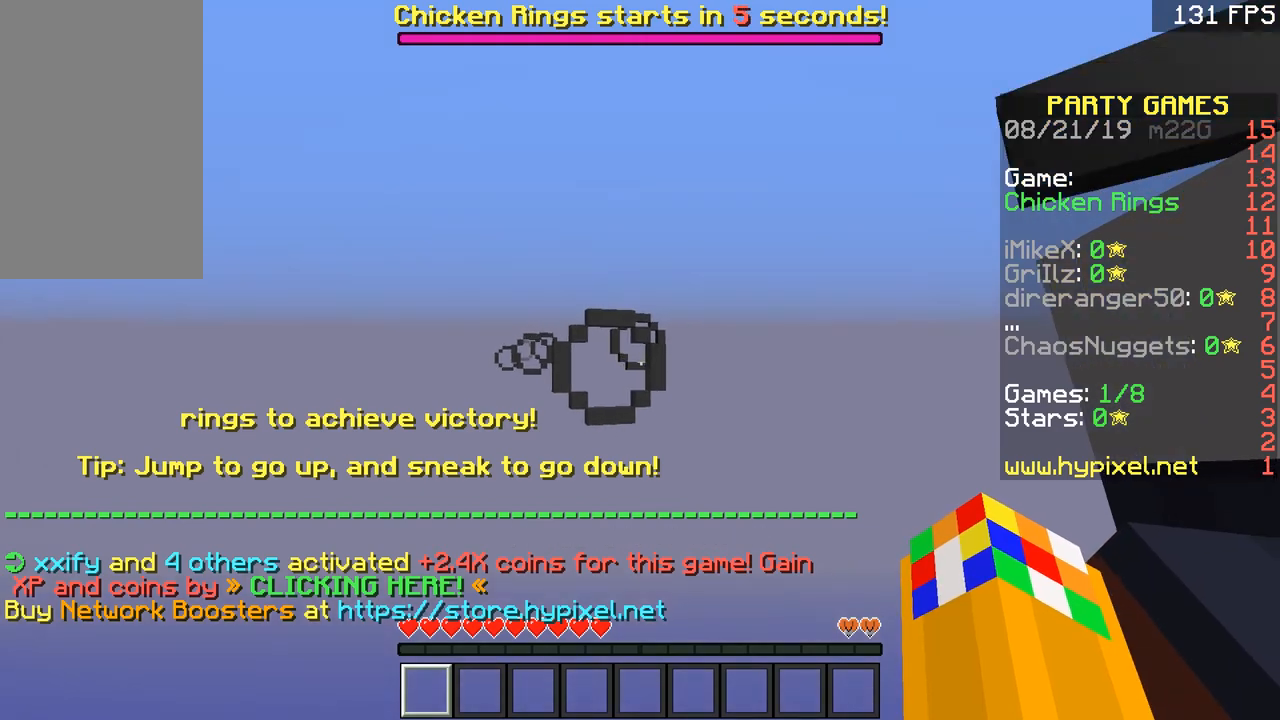
{"keys": ["w"], "mouse": [], "events": []}
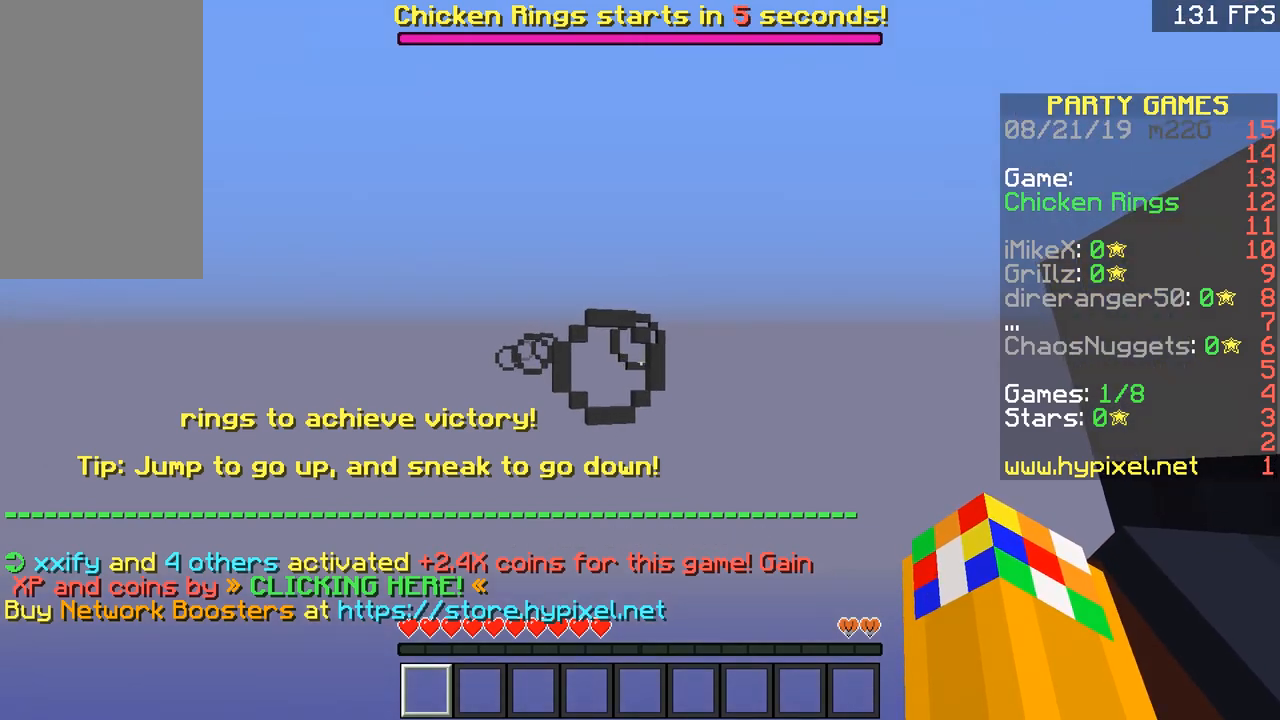
{"keys": ["w"], "mouse": [], "events": []}
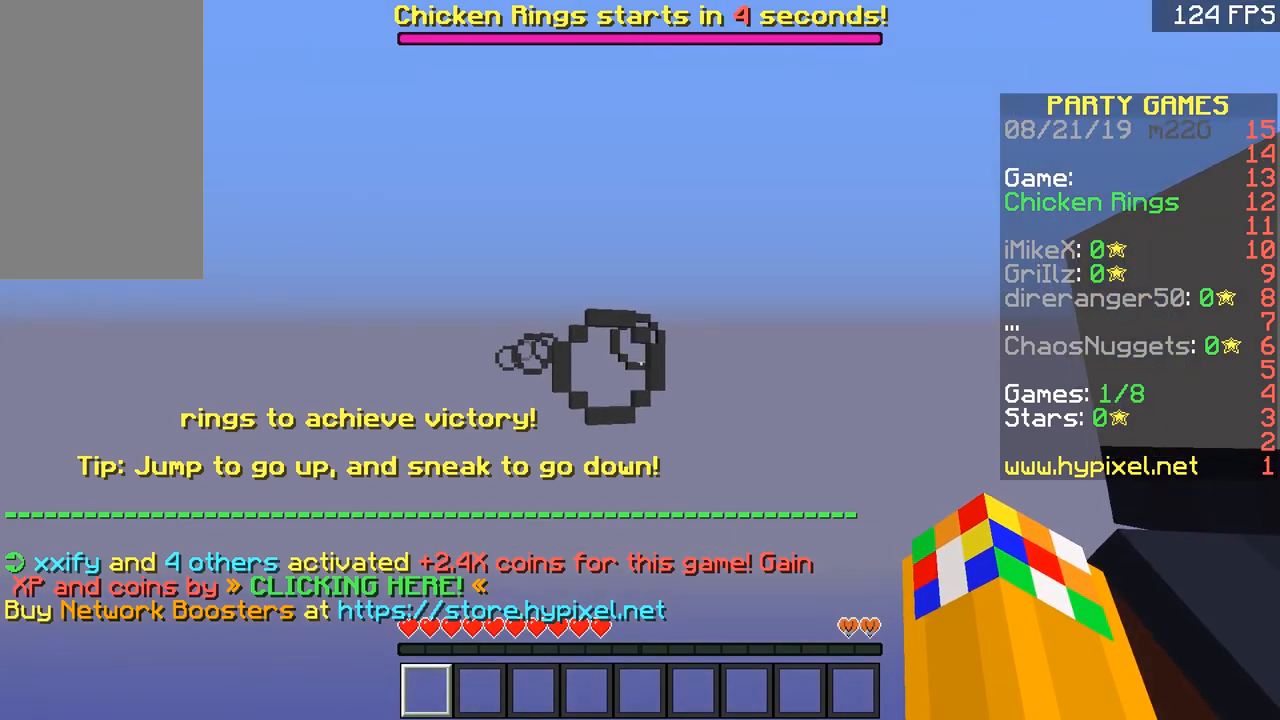
{"keys": ["w"], "mouse": [], "events": []}
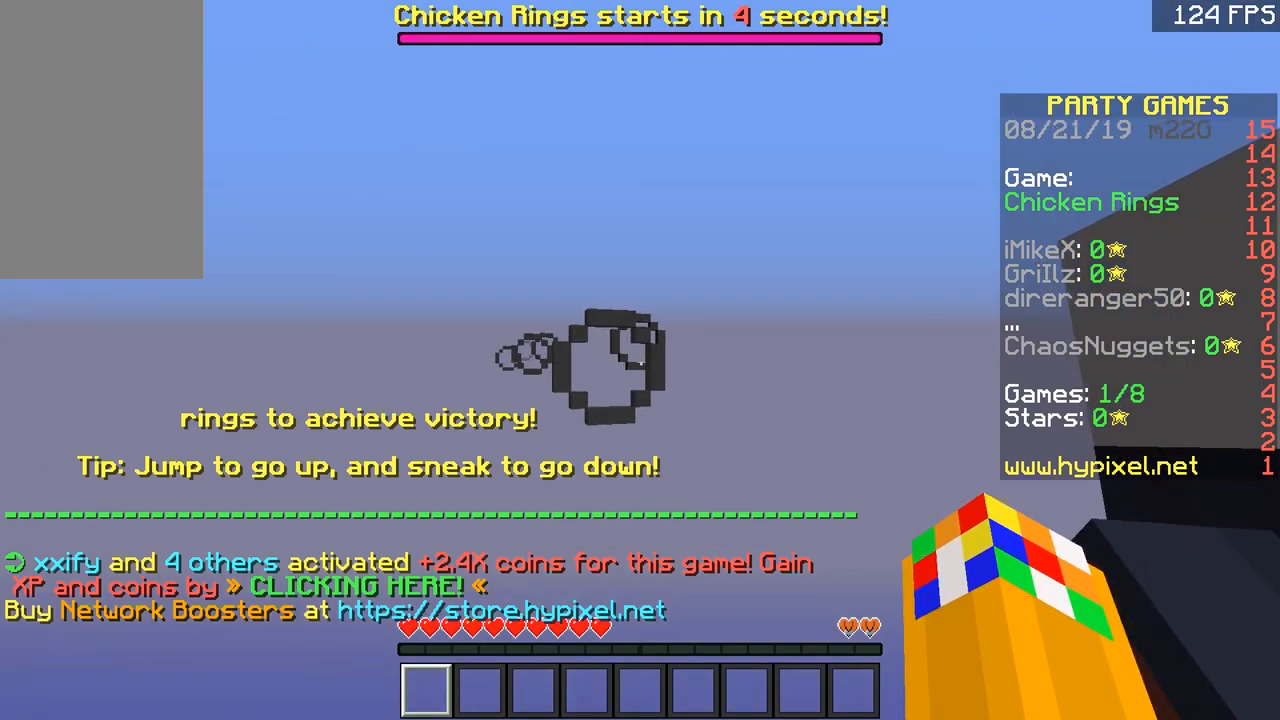
{"keys": ["w"], "mouse": [], "events": []}
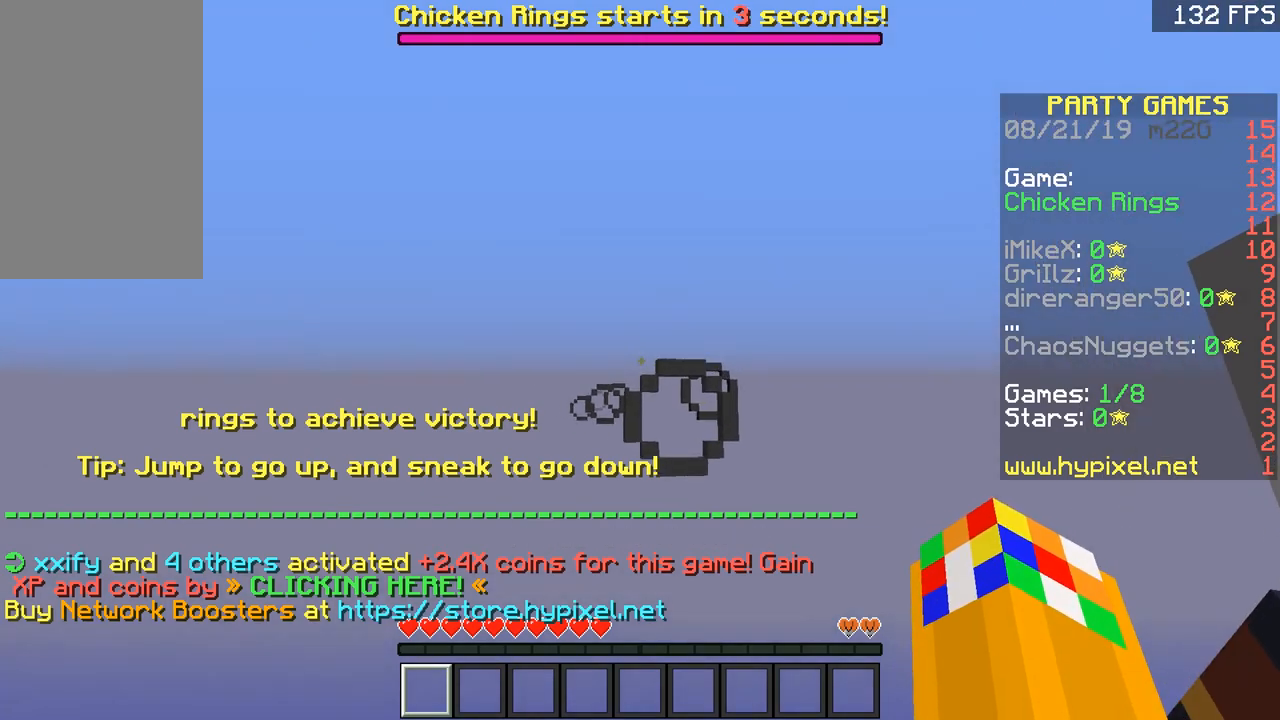
{"keys": ["w"], "mouse": [], "events": []}
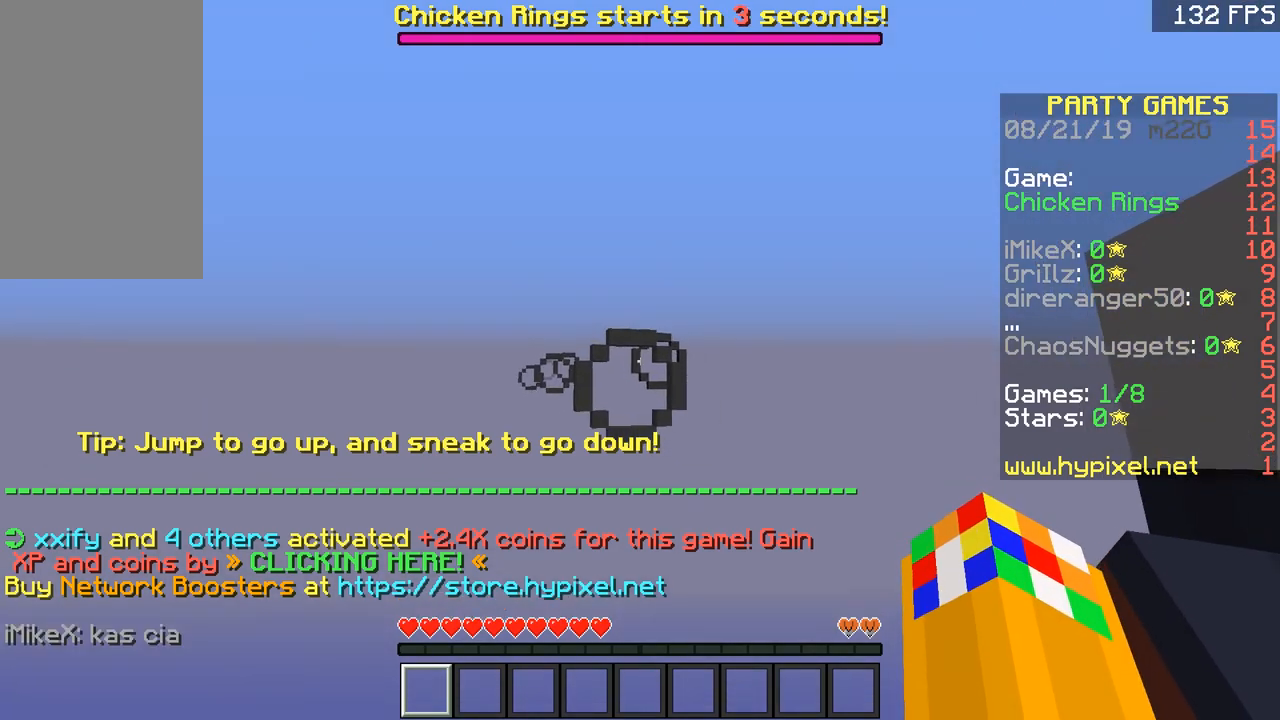
{"keys": ["w"], "mouse": [], "events": []}
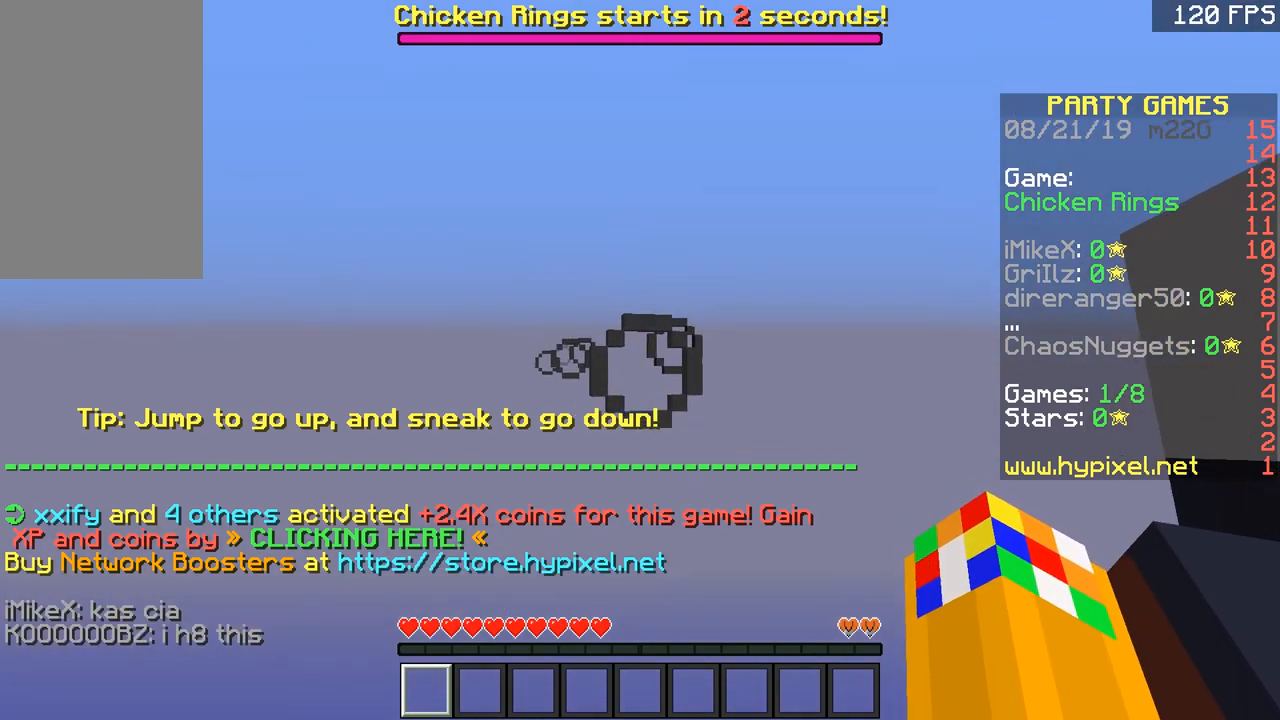
{"keys": ["w"], "mouse": [], "events": []}
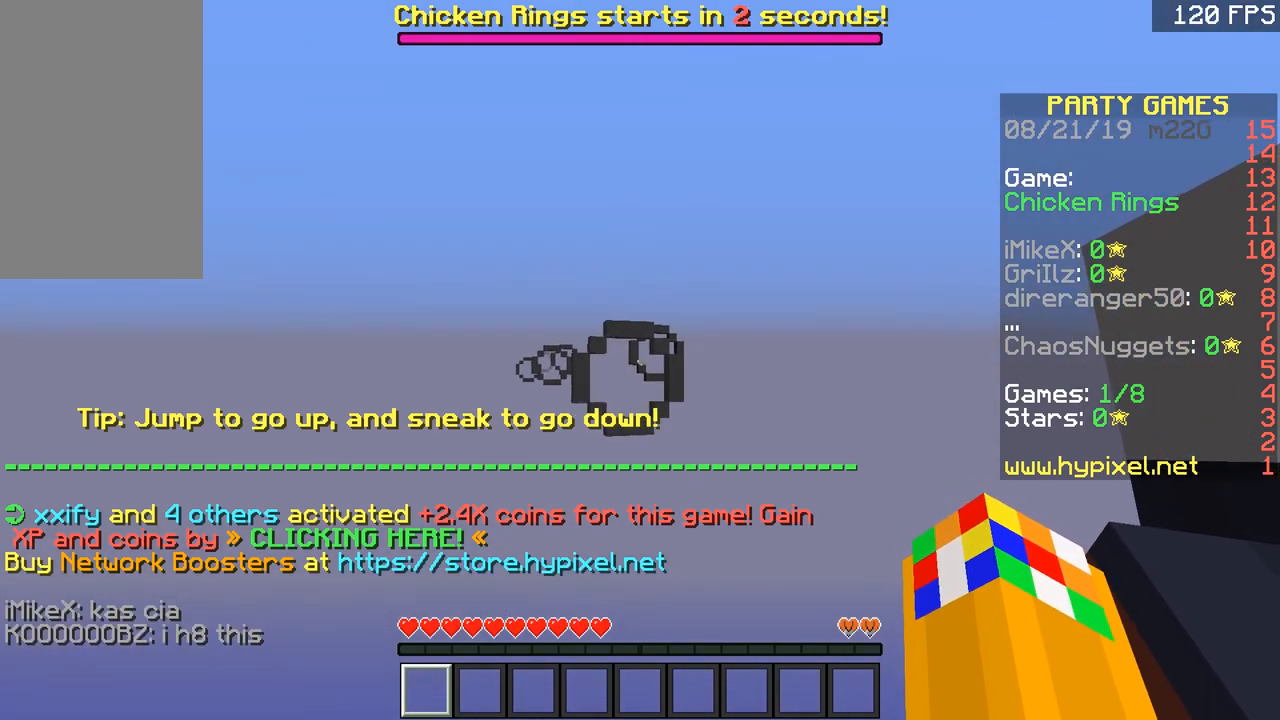
{"keys": ["w"], "mouse": [], "events": []}
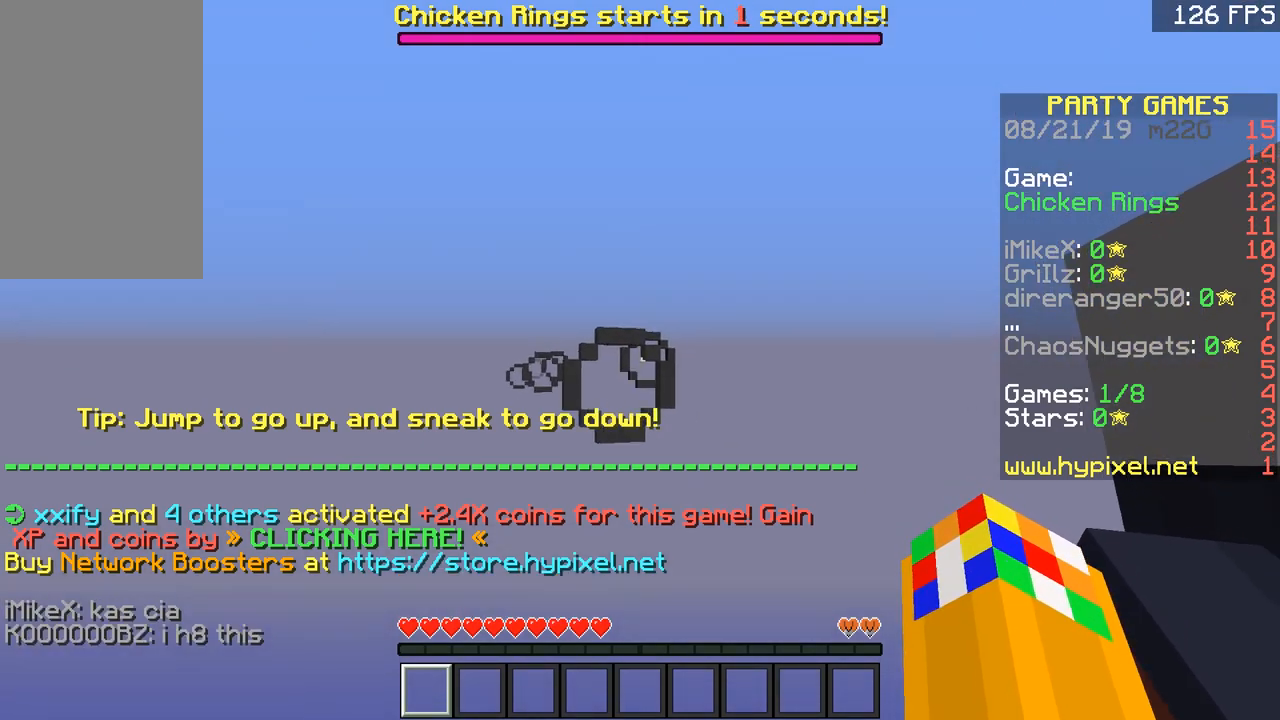
{"keys": ["w"], "mouse": [], "events": []}